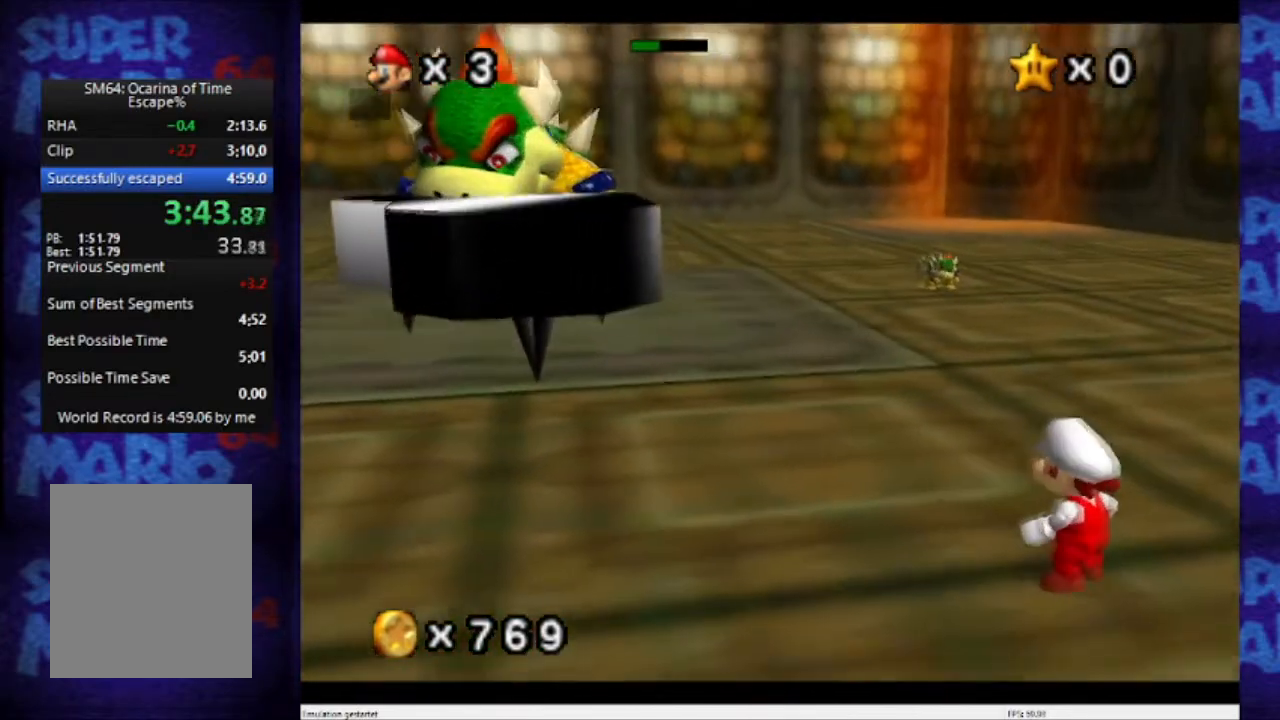
Gameplay with a controller (Nintendo layout); each line is a JSON object with the inputs held at the frame after it. "events" lists button and stick changes between this image and that frame as [ms after this image, input, new state], when the widget could be followed in between. Not read: L3 R3 Z.
{"buttons": ["A"], "left_stick": "center", "events": [[67, "A", "up"], [133, "A", "down"], [300, "A", "up"], [367, "A", "down"]]}
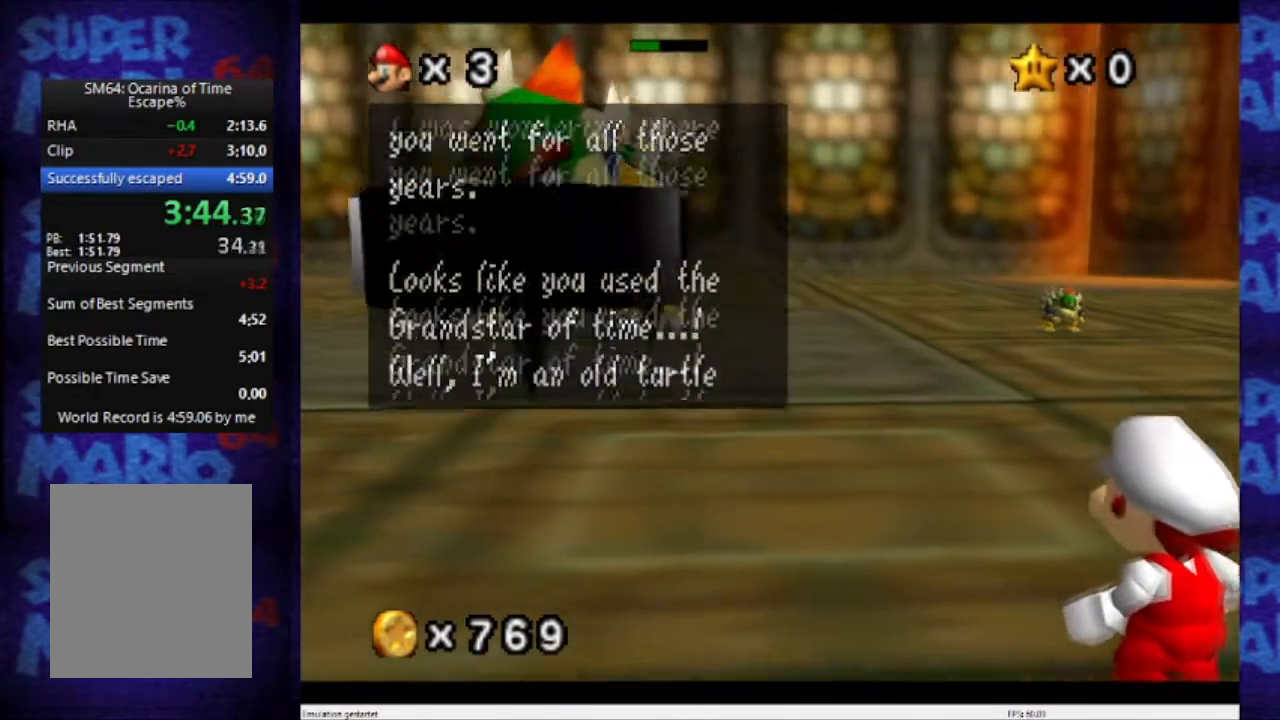
{"buttons": ["A"], "left_stick": "center", "events": [[34, "A", "up"], [67, "A", "down"], [134, "A", "up"], [167, "A", "down"], [267, "A", "up"], [301, "A", "down"]]}
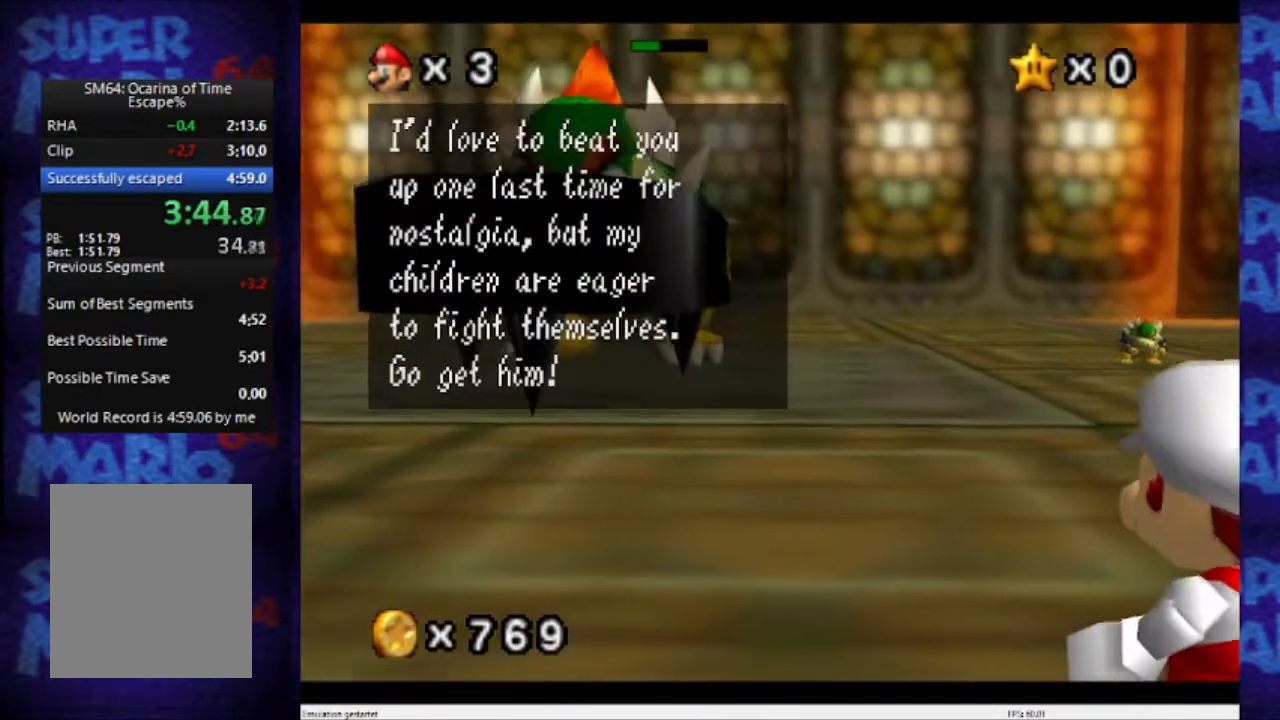
{"buttons": ["A"], "left_stick": "center", "events": [[100, "A", "up"], [133, "A", "down"], [434, "A", "up"], [500, "A", "down"]]}
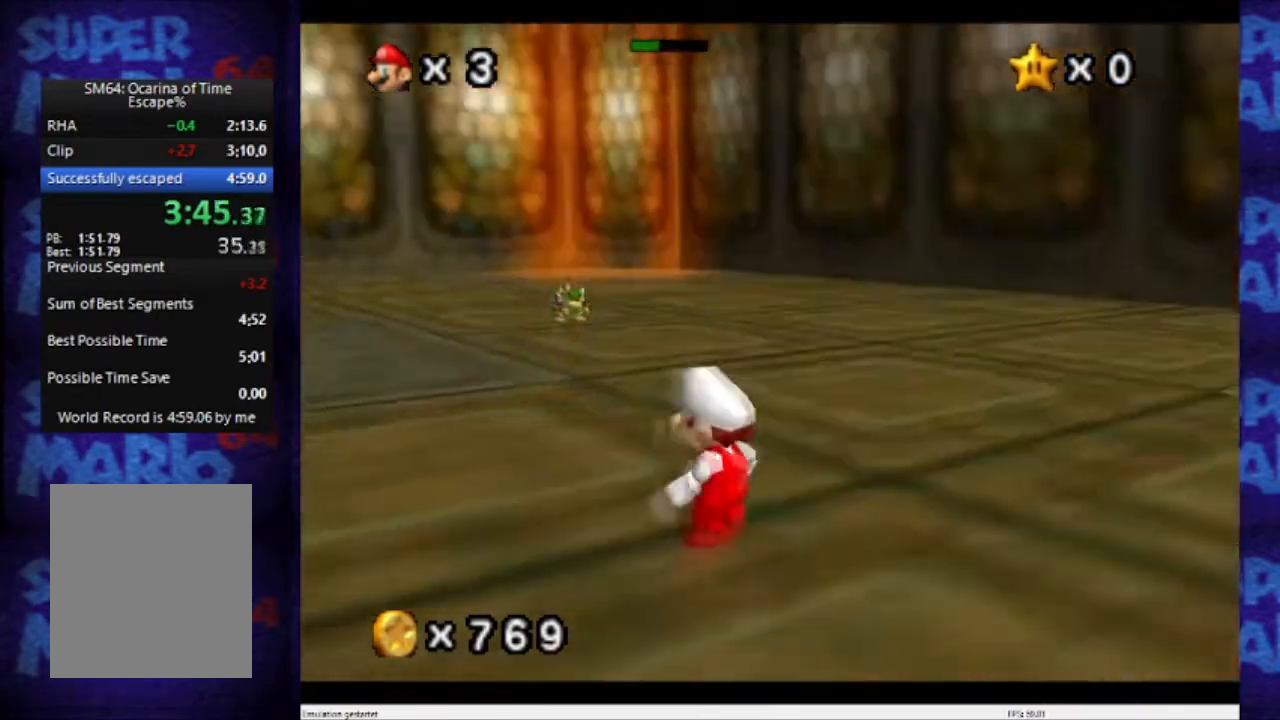
{"buttons": [], "left_stick": "up-left", "events": [[234, "left_stick", "up-left"], [267, "A", "up"]]}
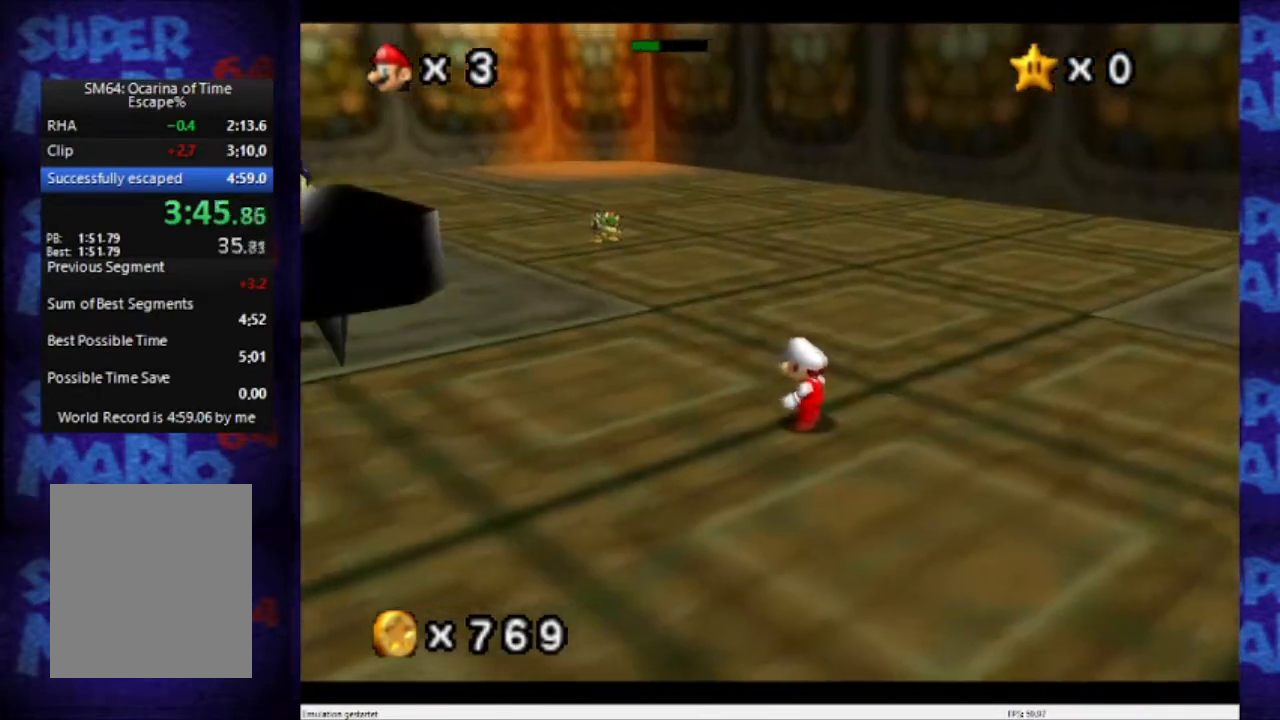
{"buttons": ["B"], "left_stick": "up-left", "events": [[434, "B", "down"]]}
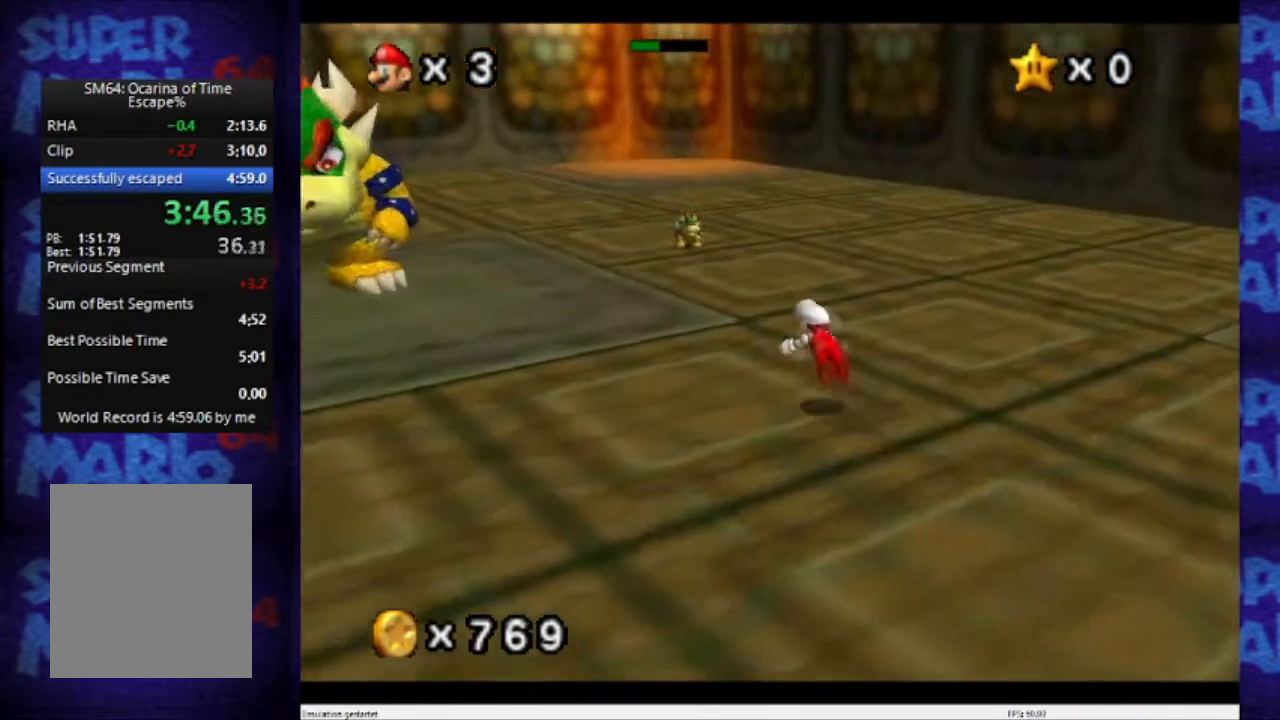
{"buttons": ["A"], "left_stick": "up", "events": [[100, "B", "up"], [267, "left_stick", "up"], [334, "A", "down"], [367, "A", "up"], [434, "A", "down"]]}
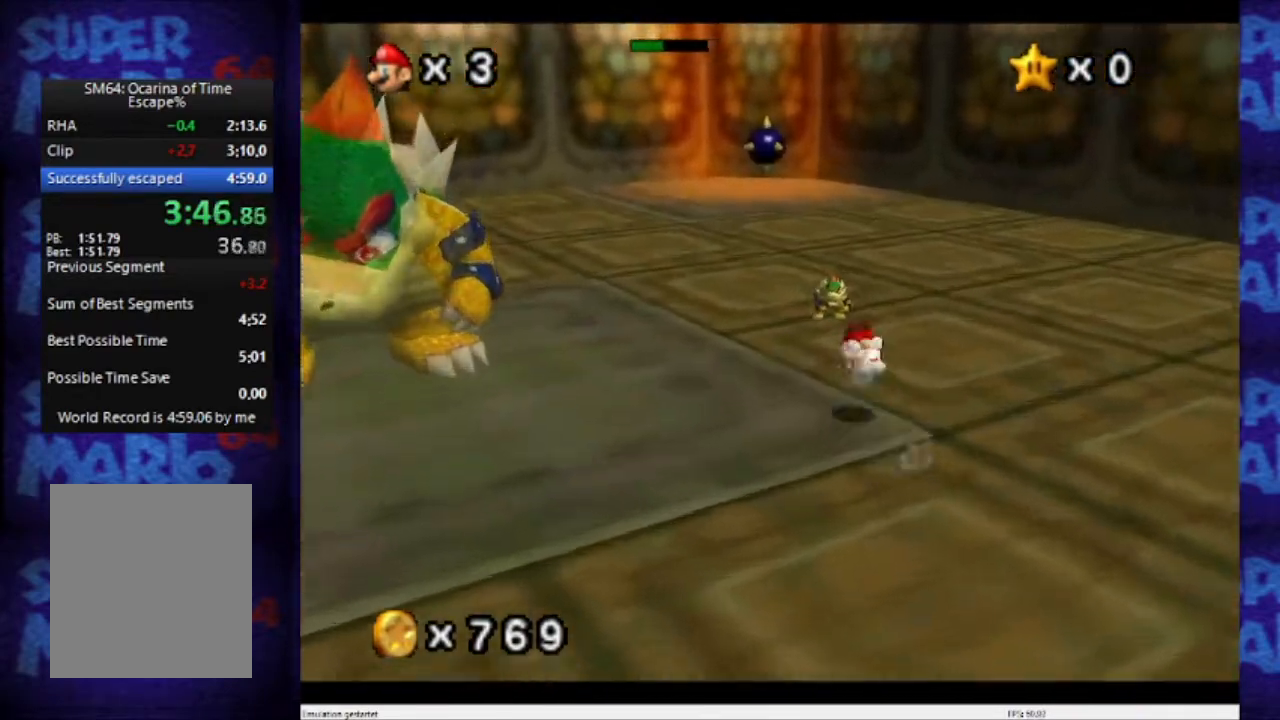
{"buttons": [], "left_stick": "center", "events": [[67, "A", "up"], [133, "left_stick", "center"]]}
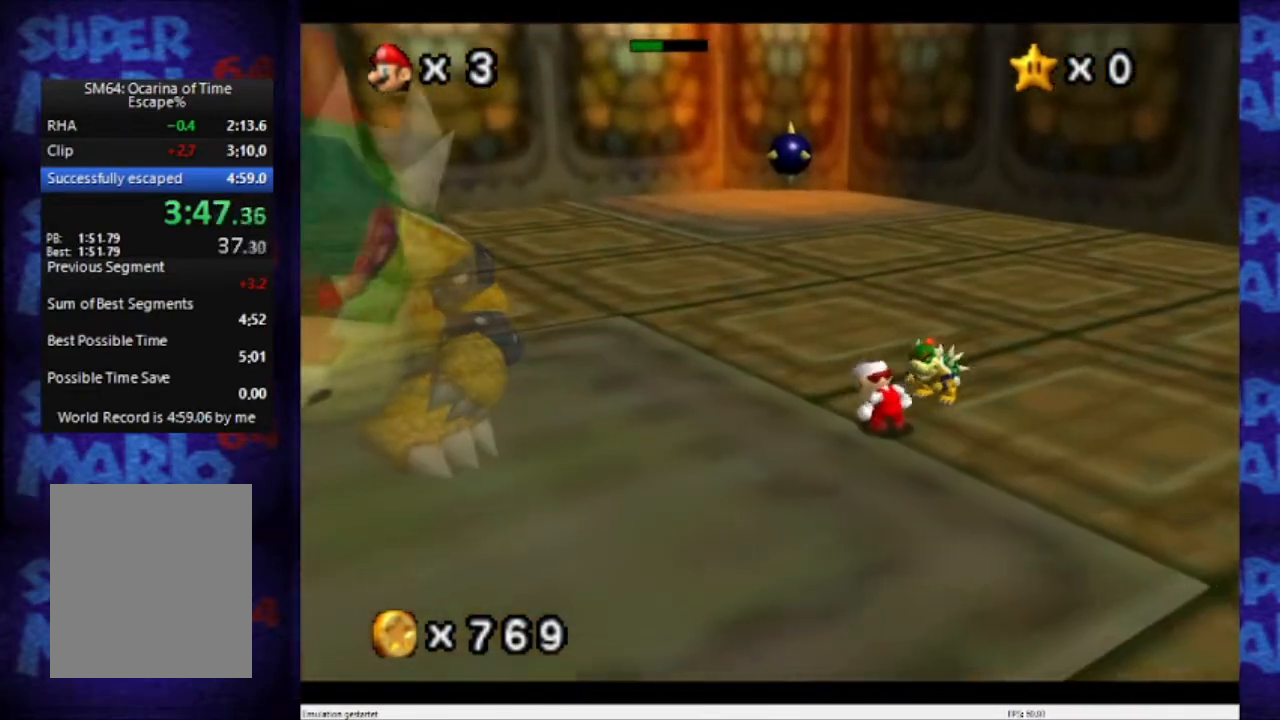
{"buttons": ["B"], "left_stick": "center", "events": [[401, "left_stick", "right"], [501, "B", "down"], [501, "left_stick", "center"]]}
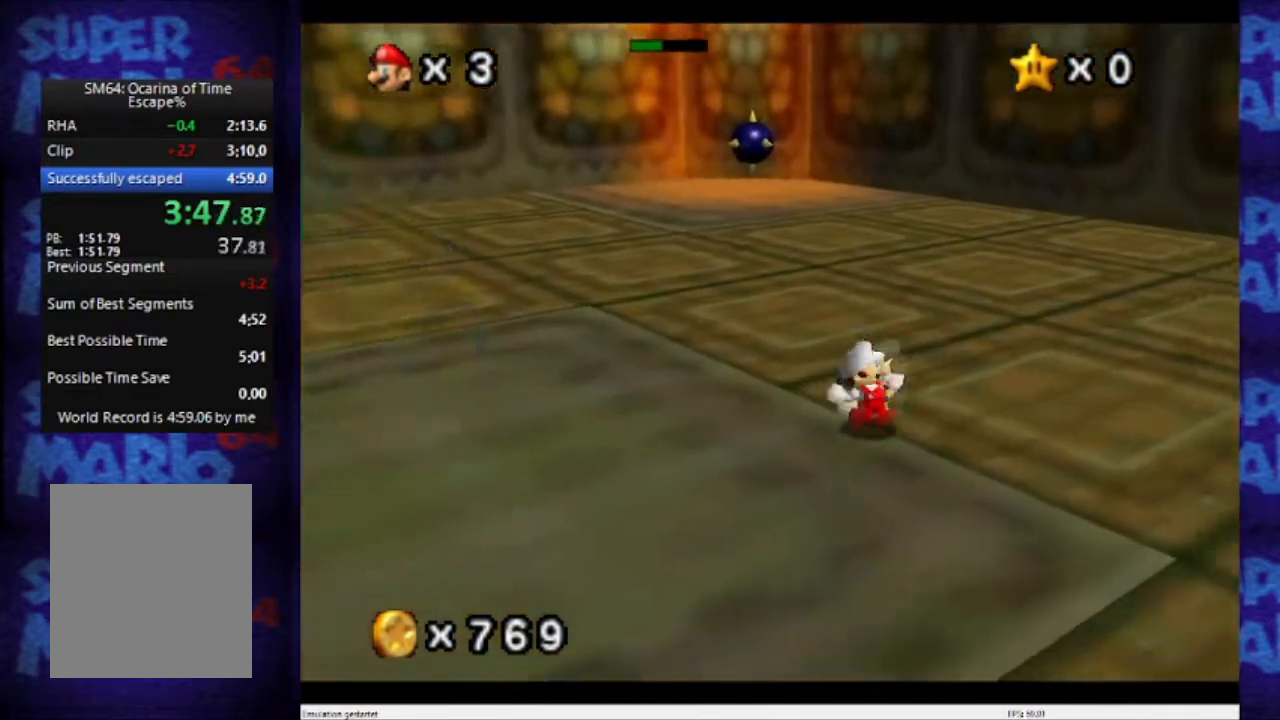
{"buttons": [], "left_stick": "center", "events": [[133, "B", "up"]]}
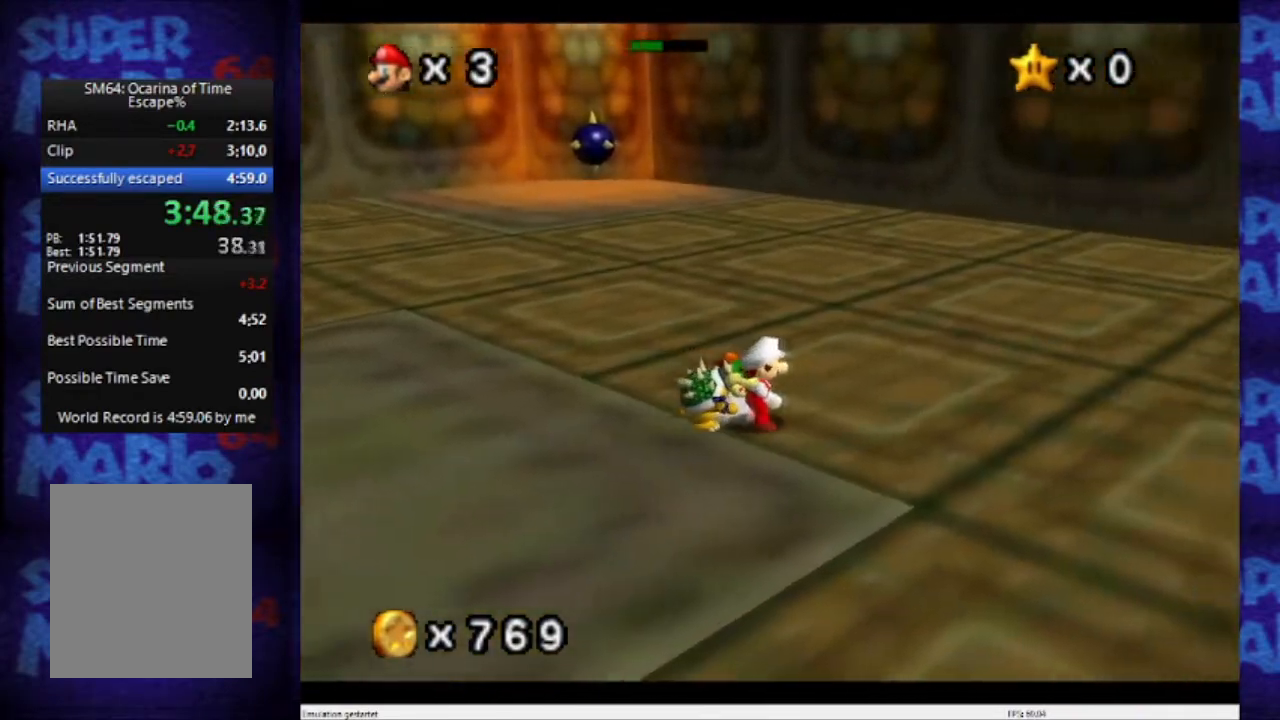
{"buttons": [], "left_stick": "center", "events": [[200, "left_stick", "left"], [267, "B", "down"], [267, "left_stick", "center"], [401, "B", "up"]]}
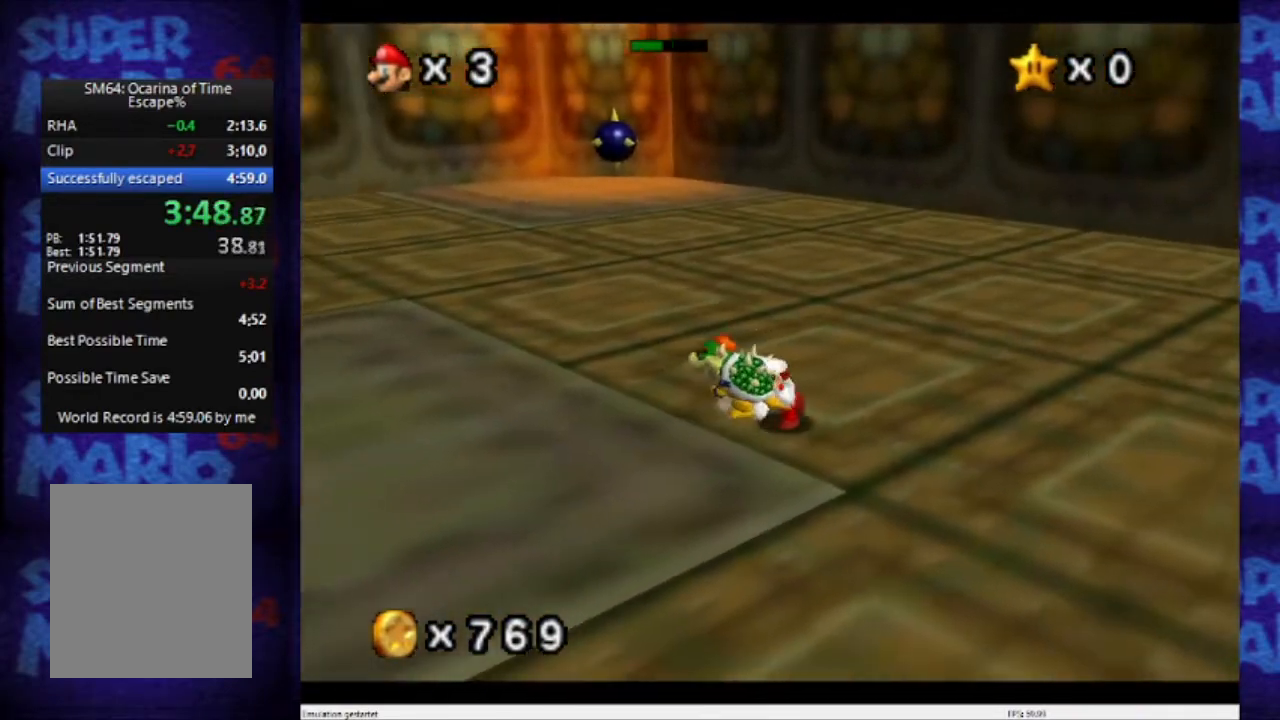
{"buttons": ["A"], "left_stick": "up-left", "events": [[100, "left_stick", "up-left"], [467, "A", "down"]]}
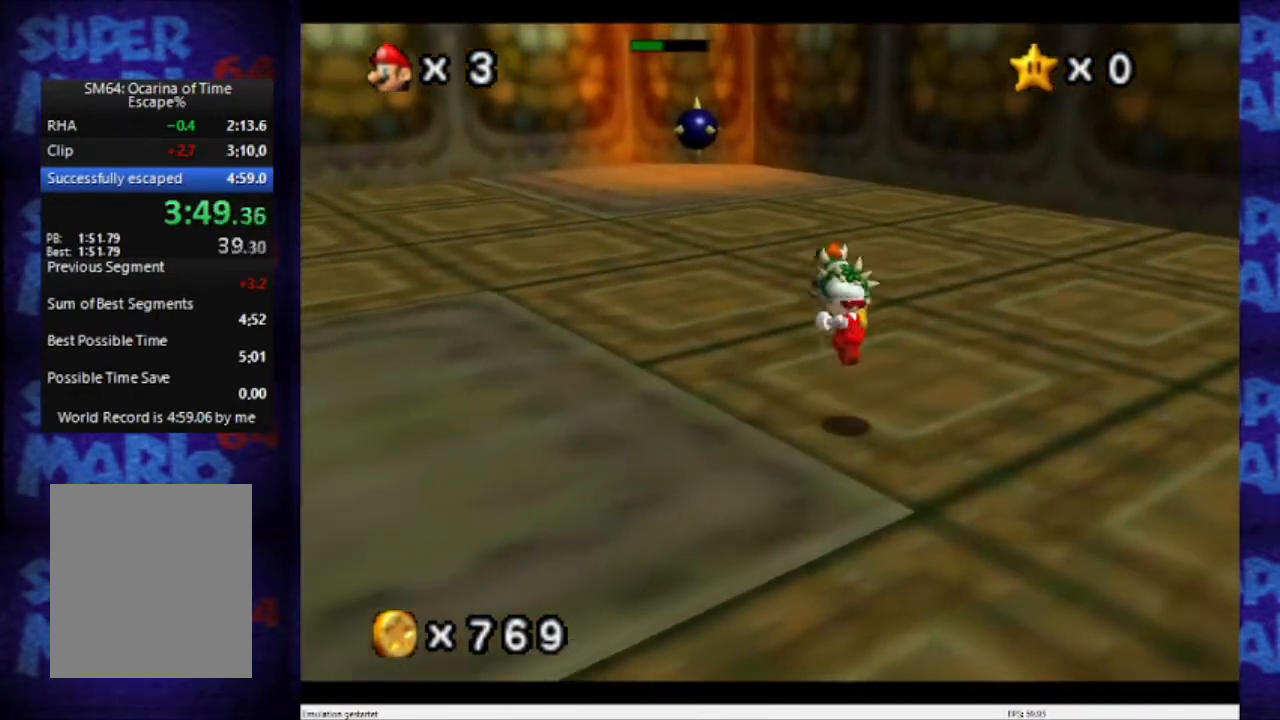
{"buttons": ["A"], "left_stick": "up", "events": [[34, "A", "up"], [401, "left_stick", "up"], [501, "A", "down"]]}
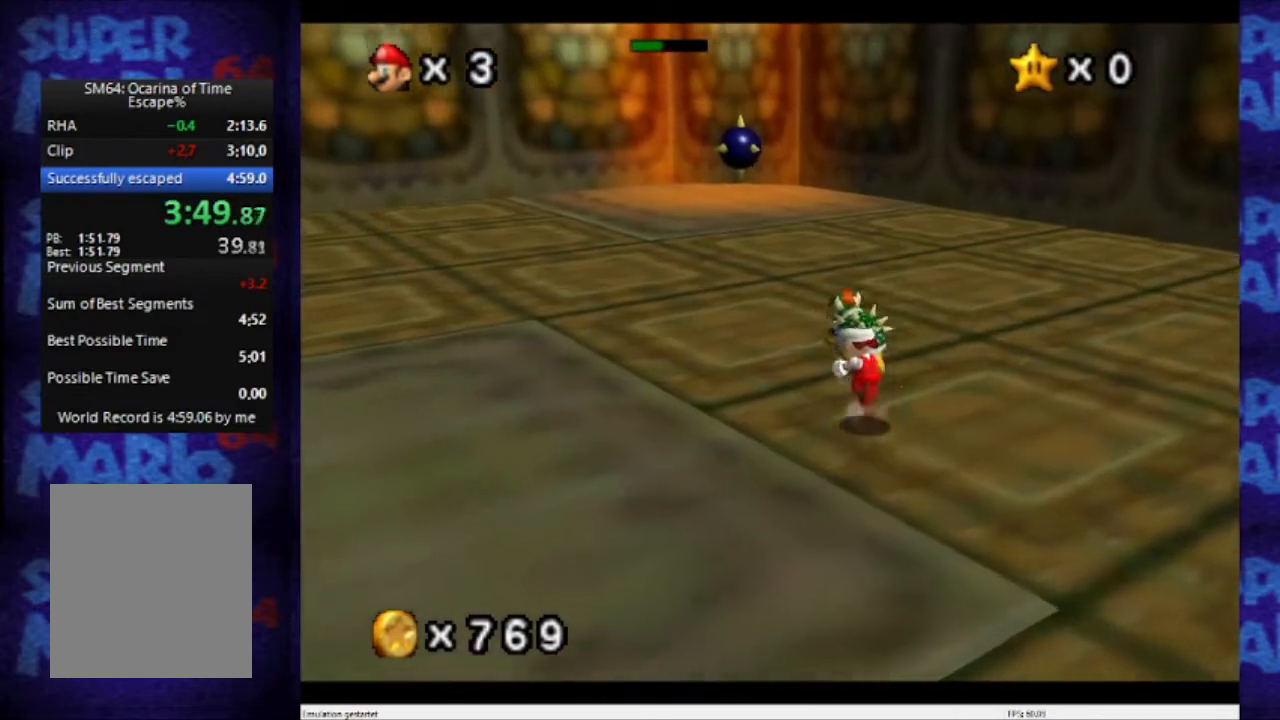
{"buttons": [], "left_stick": "up", "events": [[67, "A", "up"]]}
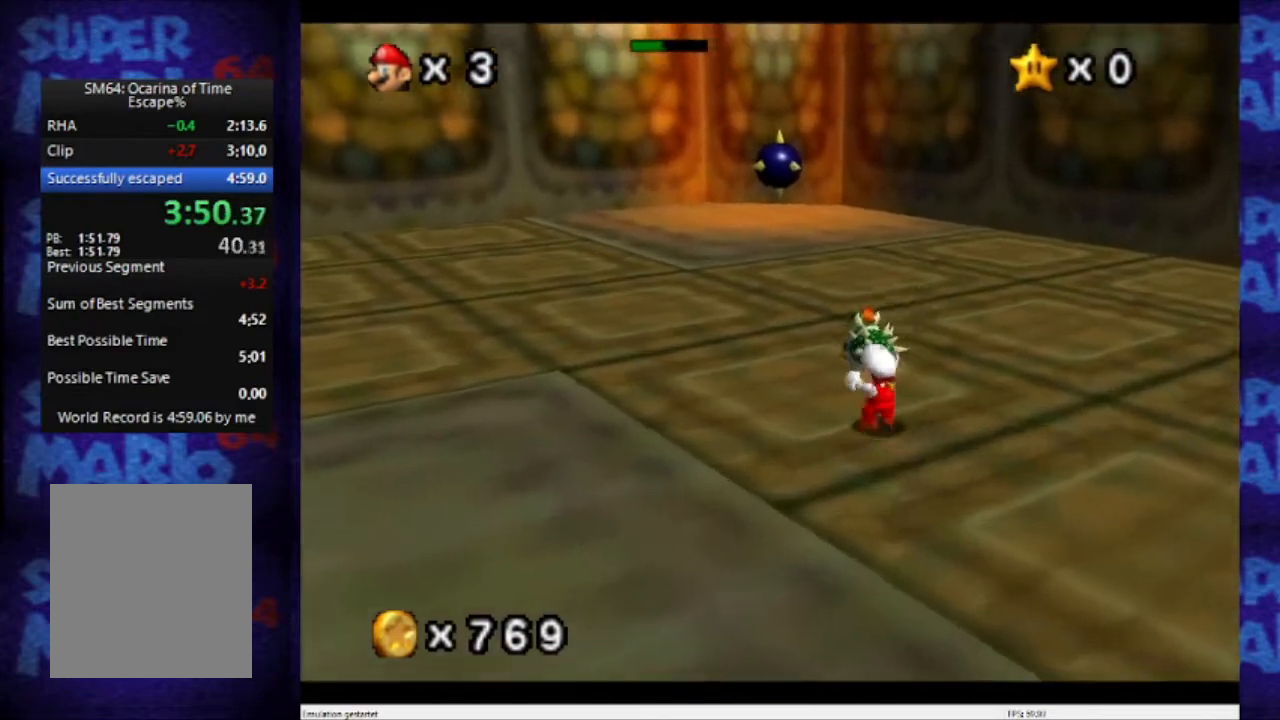
{"buttons": [], "left_stick": "up", "events": [[67, "A", "down"], [100, "A", "up"]]}
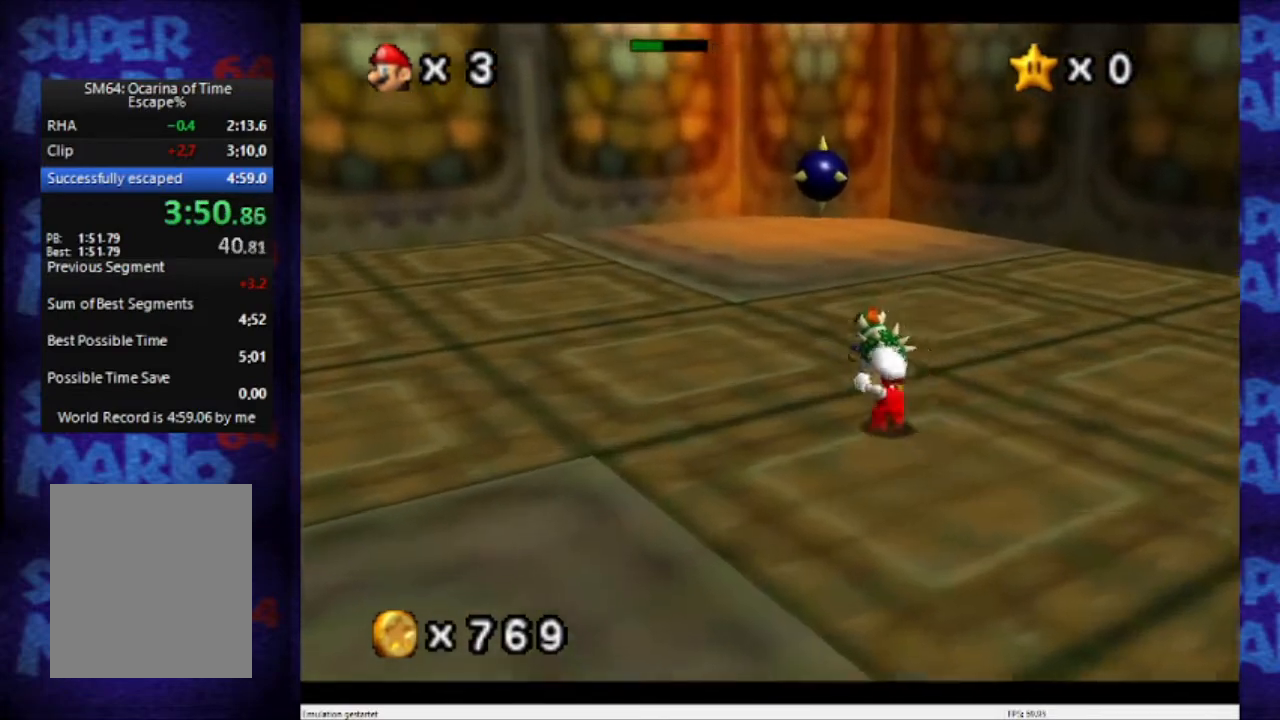
{"buttons": [], "left_stick": "up", "events": [[67, "A", "down"], [200, "A", "up"]]}
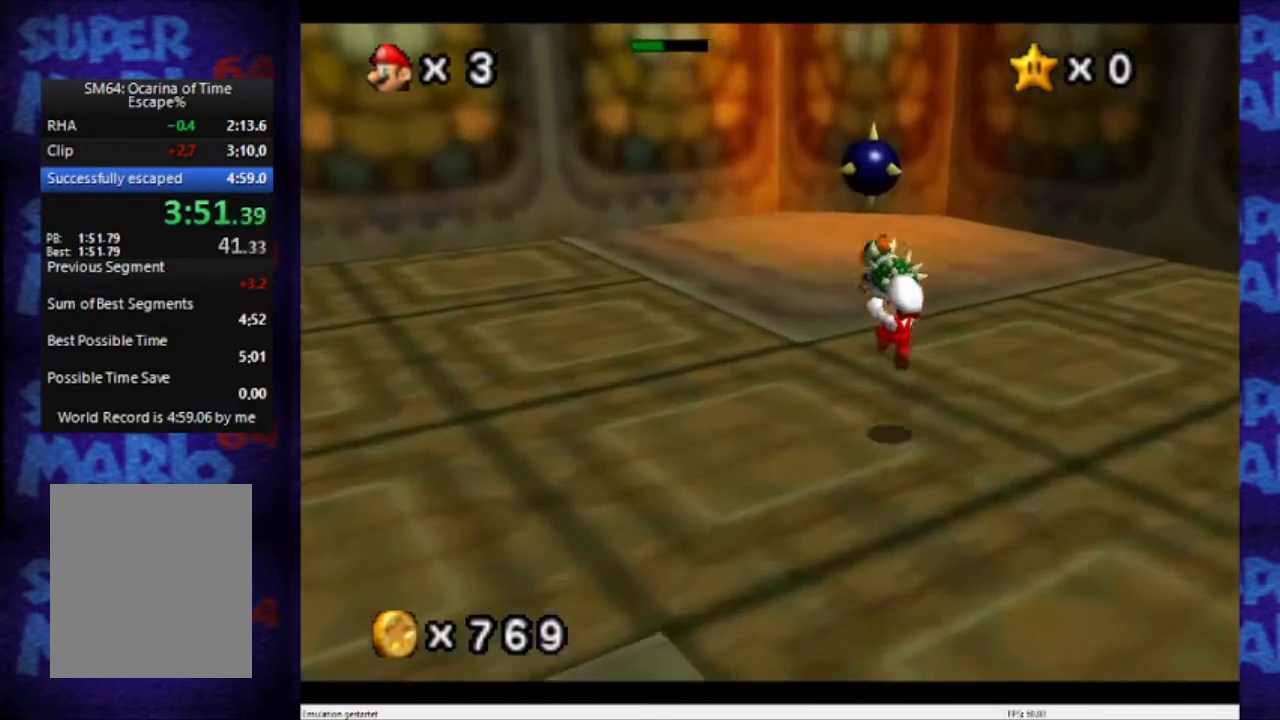
{"buttons": ["A"], "left_stick": "up", "events": [[434, "A", "down"]]}
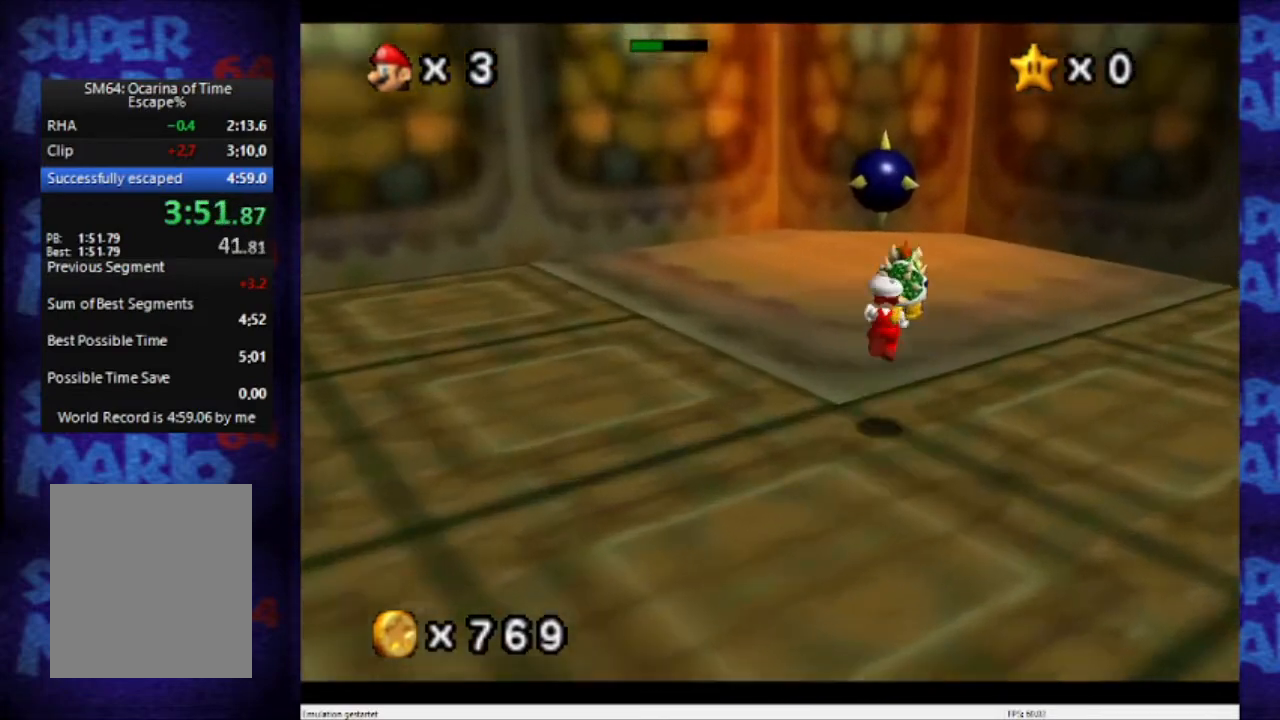
{"buttons": [], "left_stick": "center", "events": [[200, "B", "down"], [333, "A", "up"], [333, "B", "up"], [367, "left_stick", "center"]]}
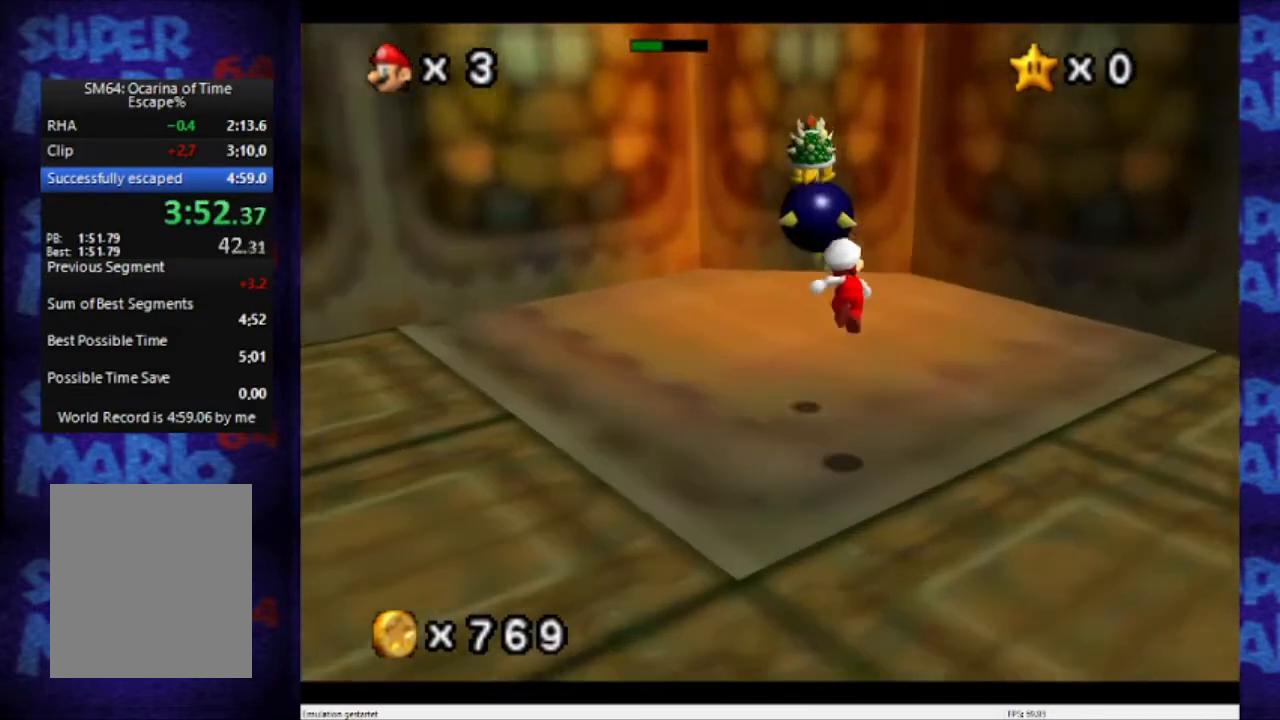
{"buttons": [], "left_stick": "down-left", "events": [[67, "left_stick", "down-left"]]}
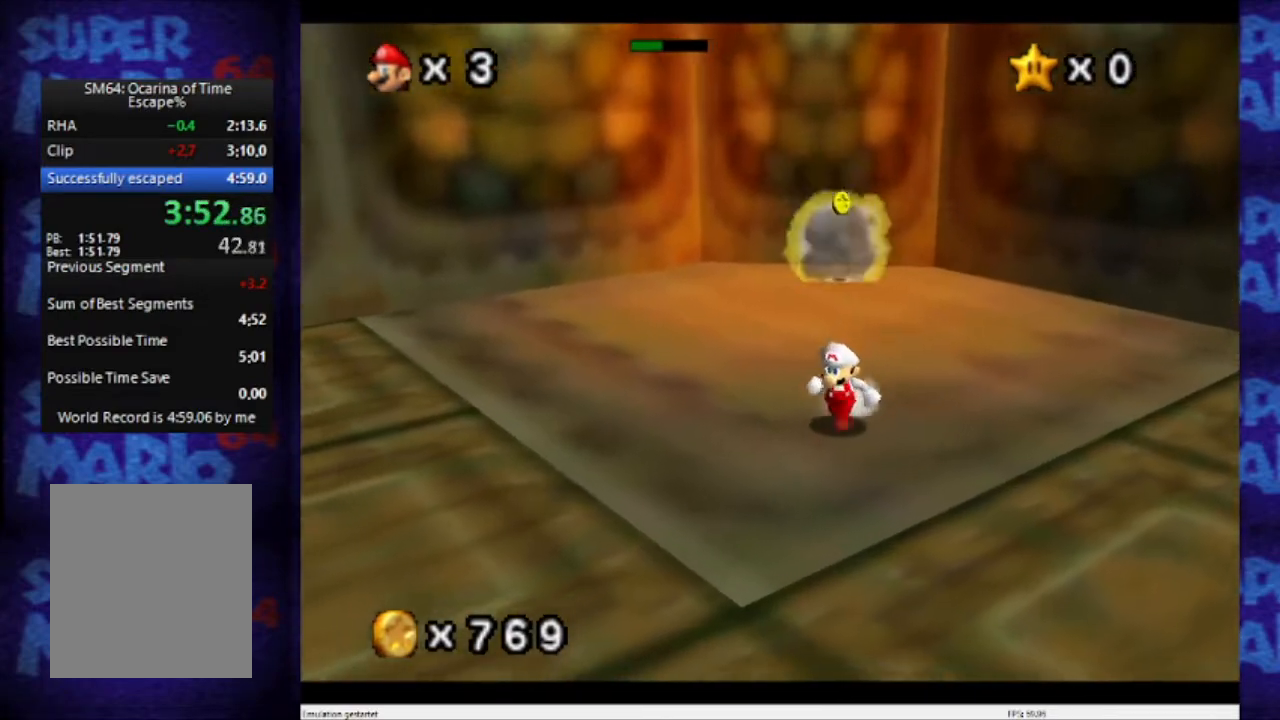
{"buttons": [], "left_stick": "down-left", "events": [[167, "A", "down"], [367, "A", "up"]]}
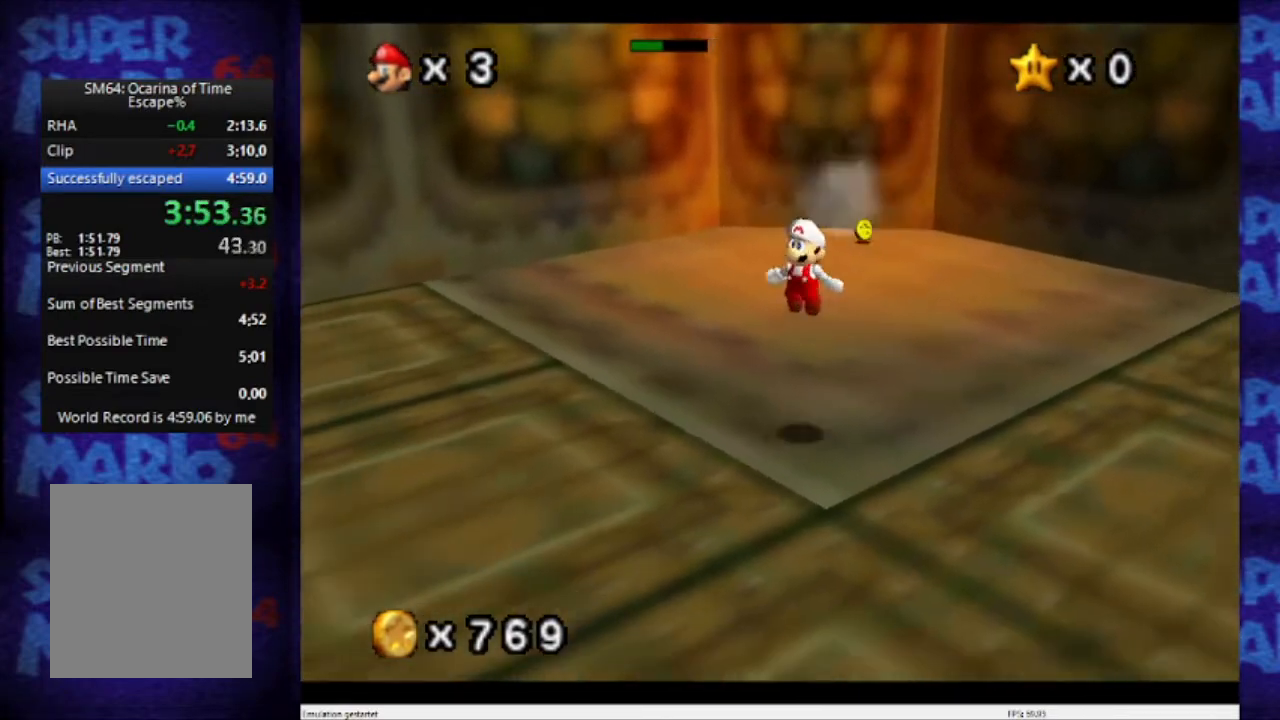
{"buttons": ["C_RIGHT"], "left_stick": "left", "events": [[167, "C_RIGHT", "down"], [301, "C_RIGHT", "up"], [301, "left_stick", "left"], [367, "C_RIGHT", "down"]]}
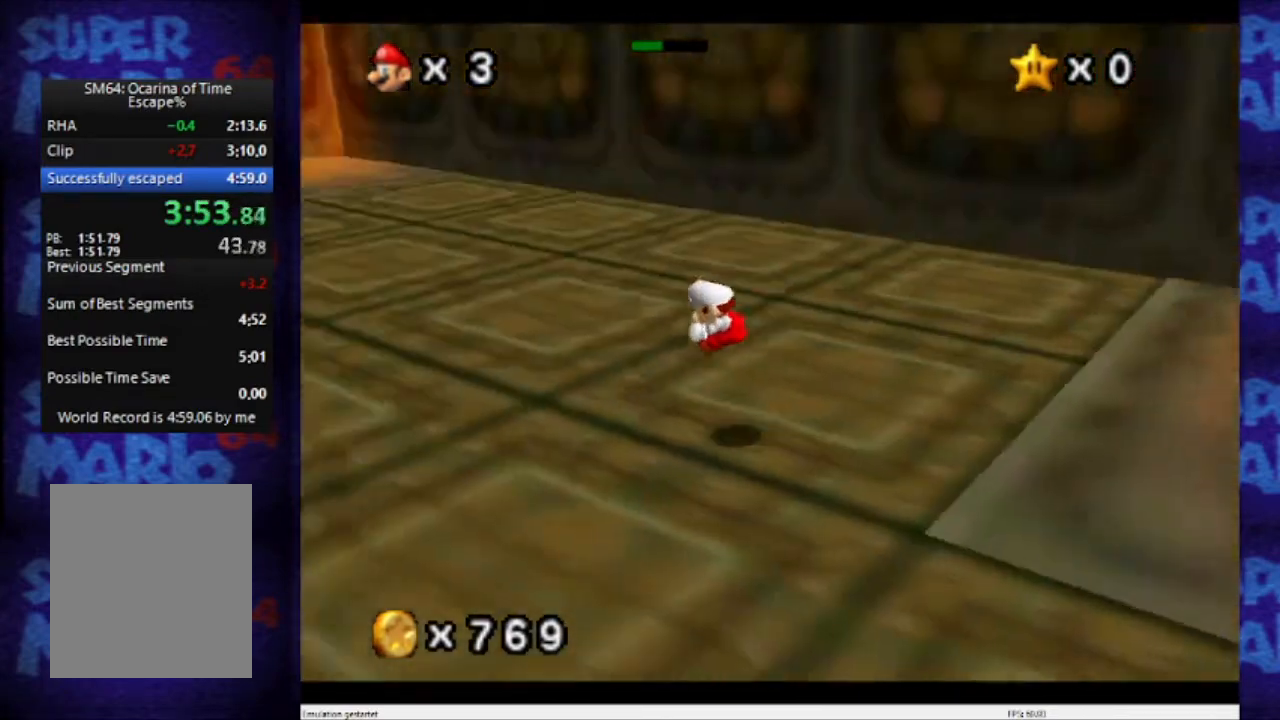
{"buttons": [], "left_stick": "center", "events": [[101, "C_RIGHT", "up"], [401, "left_stick", "center"]]}
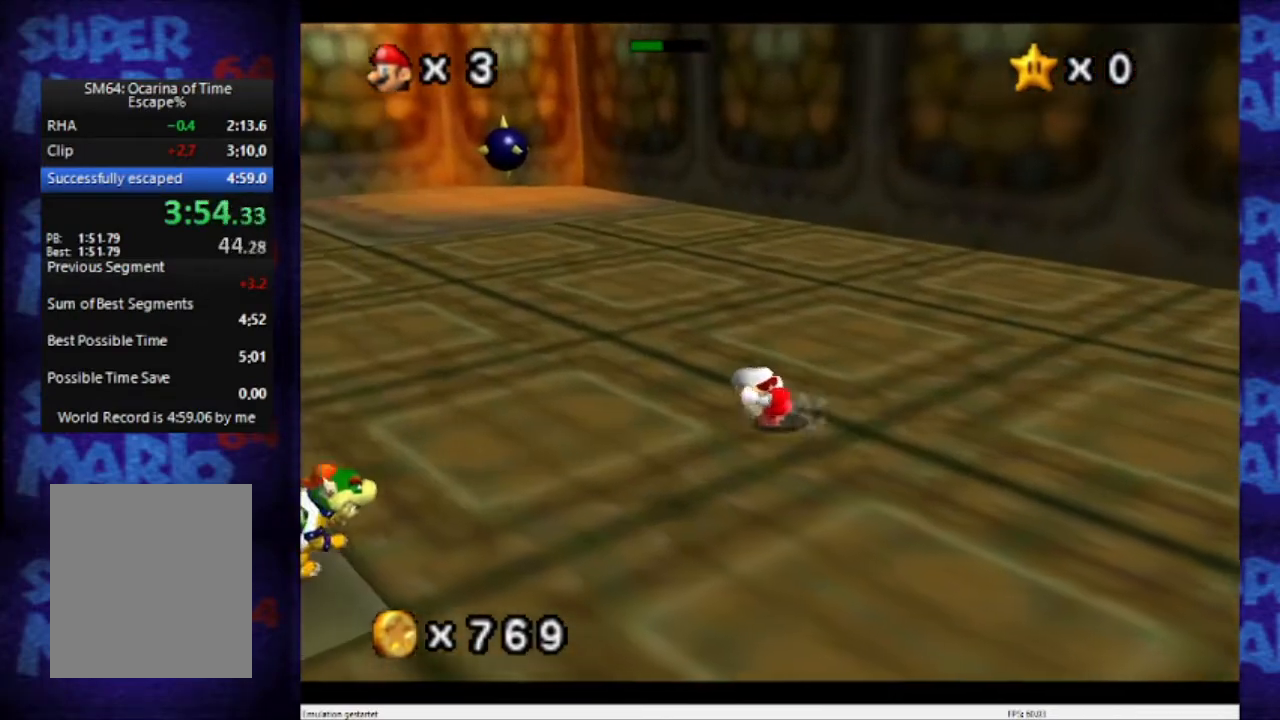
{"buttons": [], "left_stick": "center", "events": [[33, "left_stick", "left"], [400, "left_stick", "center"]]}
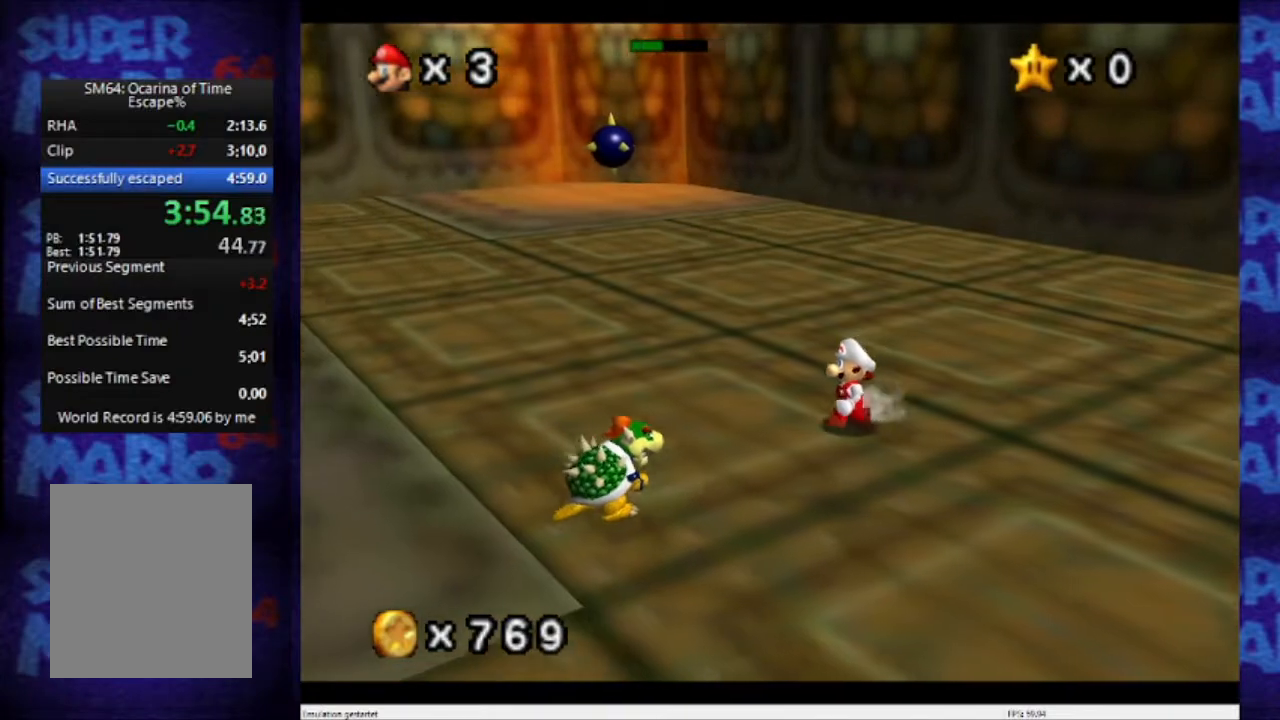
{"buttons": [], "left_stick": "center", "events": [[134, "left_stick", "down-left"], [501, "left_stick", "center"]]}
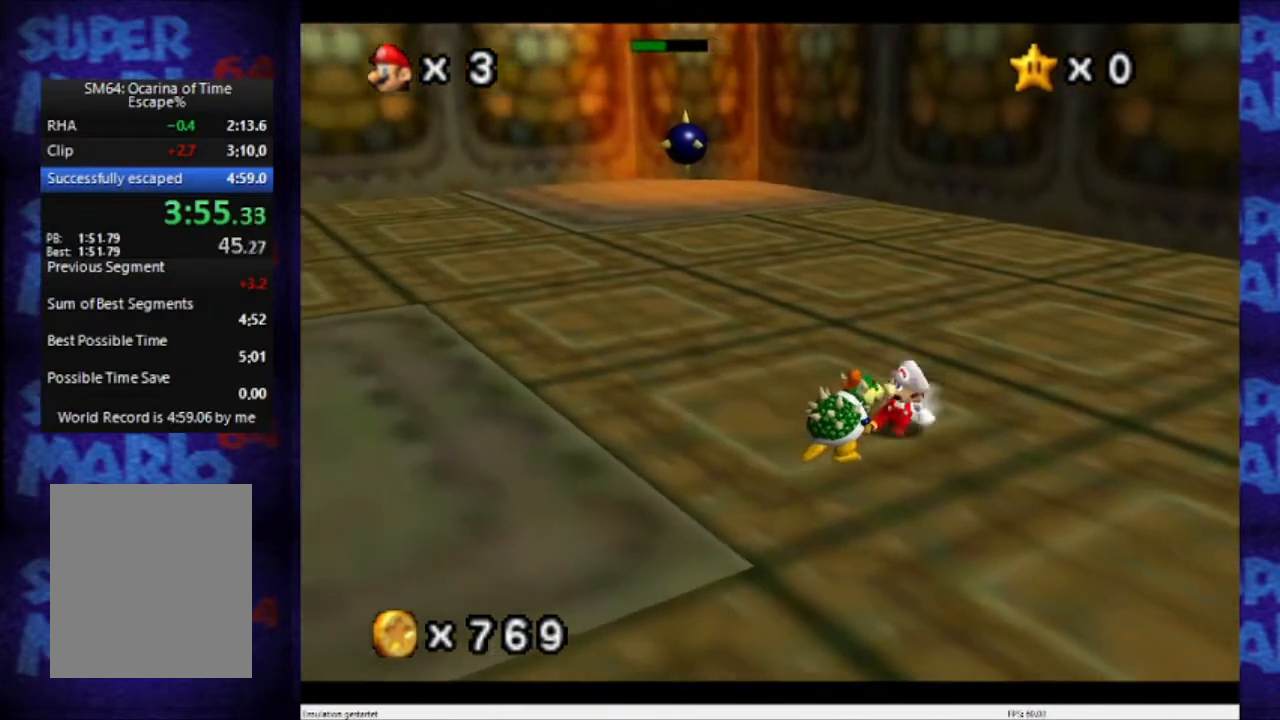
{"buttons": [], "left_stick": "up-left", "events": [[33, "B", "down"], [167, "B", "up"], [400, "left_stick", "up-left"]]}
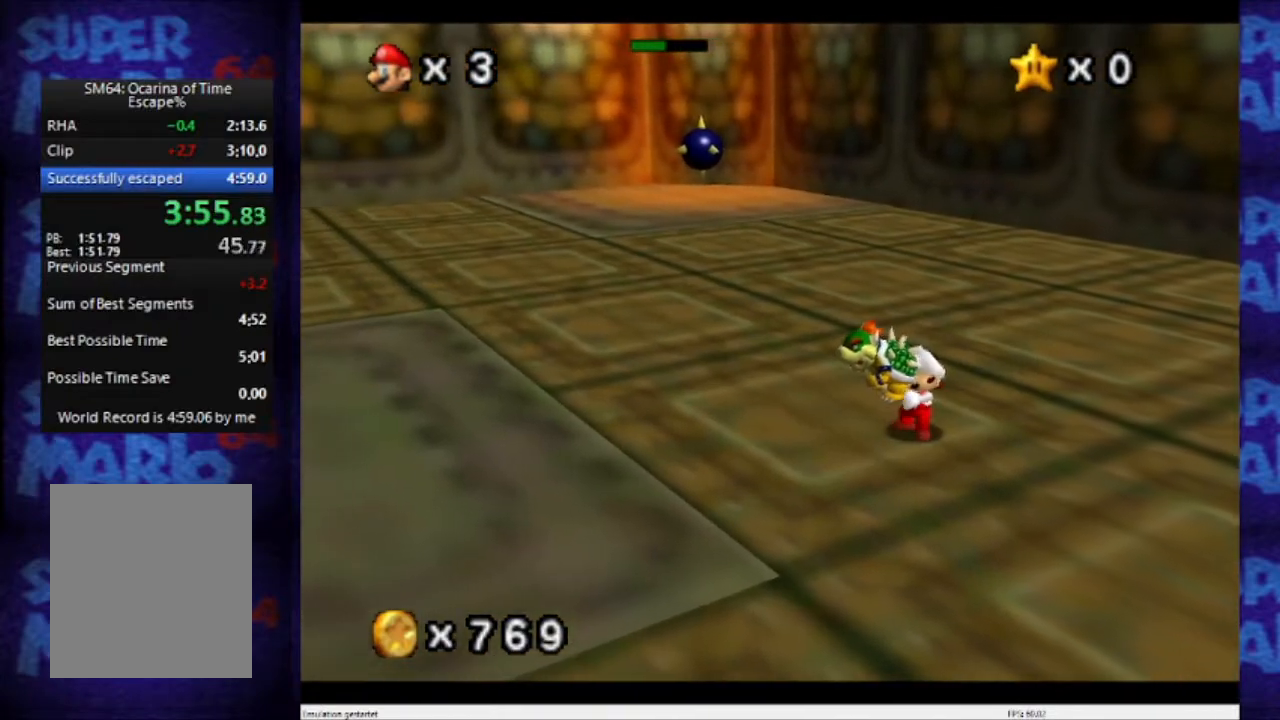
{"buttons": [], "left_stick": "up-left", "events": [[201, "A", "down"], [267, "A", "up"]]}
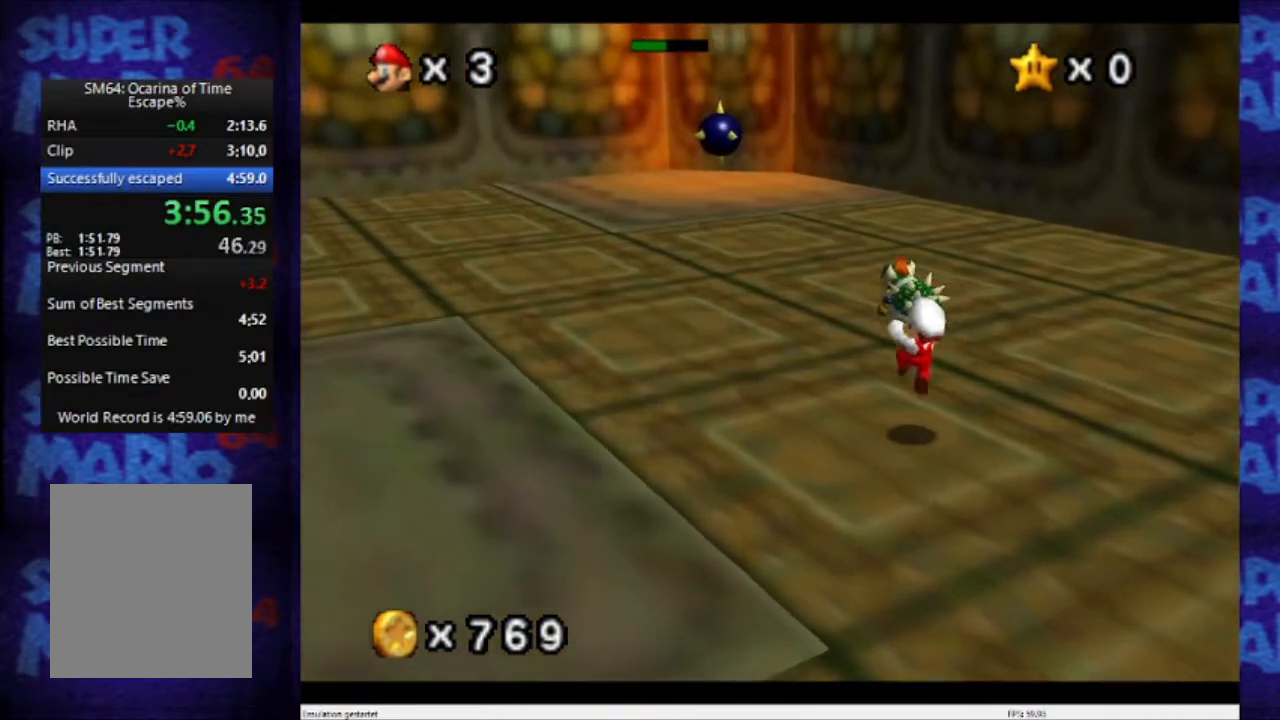
{"buttons": [], "left_stick": "up-left", "events": [[200, "A", "down"], [267, "A", "up"]]}
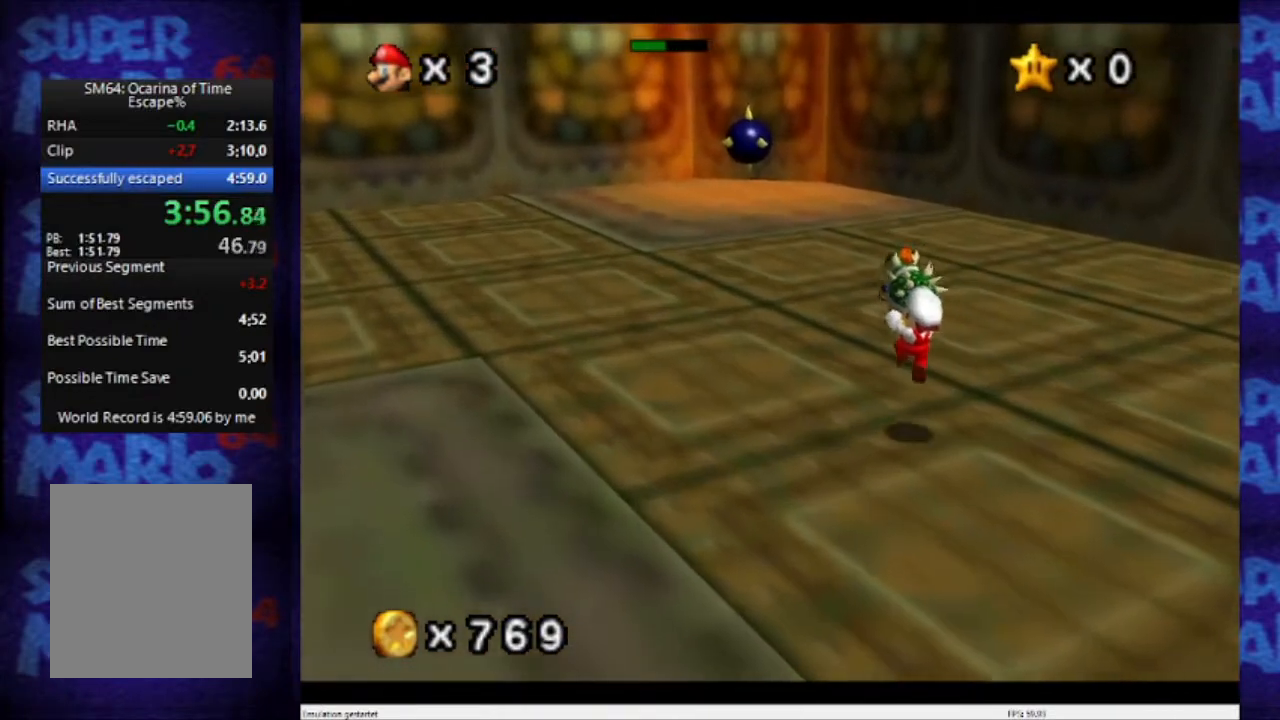
{"buttons": [], "left_stick": "up-left", "events": [[234, "A", "down"], [301, "A", "up"]]}
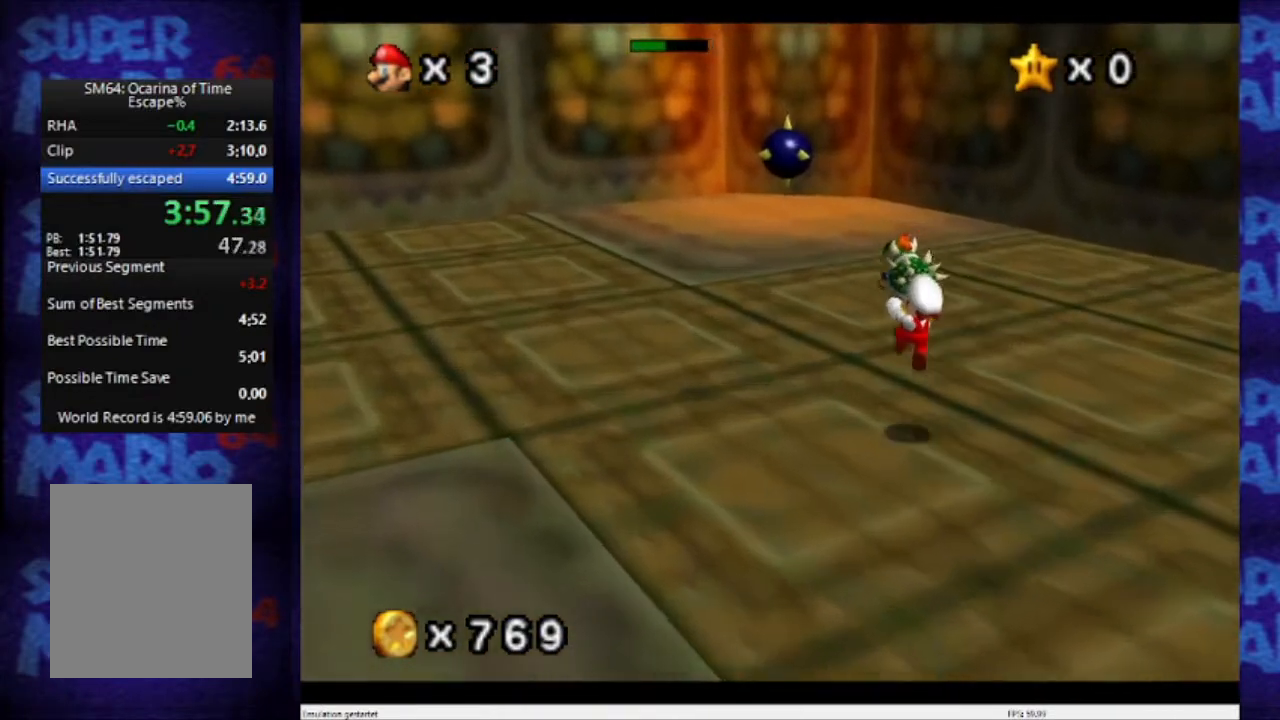
{"buttons": [], "left_stick": "up-left", "events": [[300, "A", "down"], [434, "A", "up"]]}
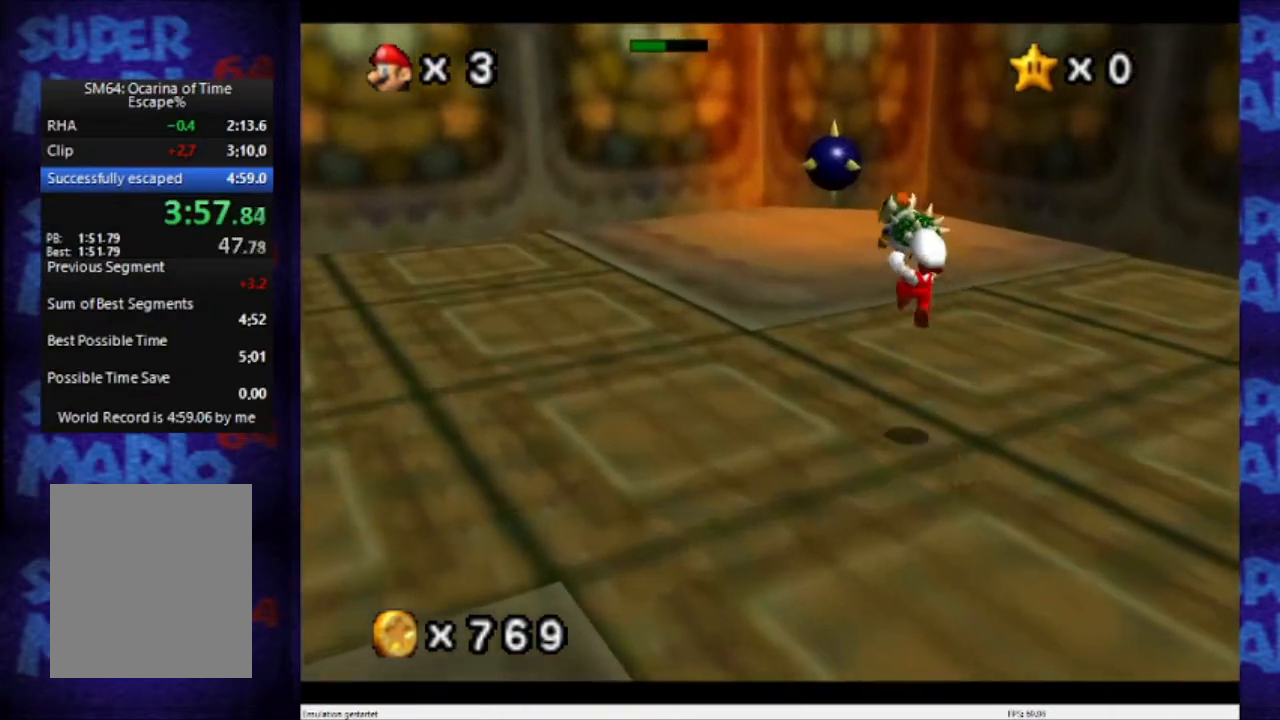
{"buttons": [], "left_stick": "up", "events": [[501, "left_stick", "up"]]}
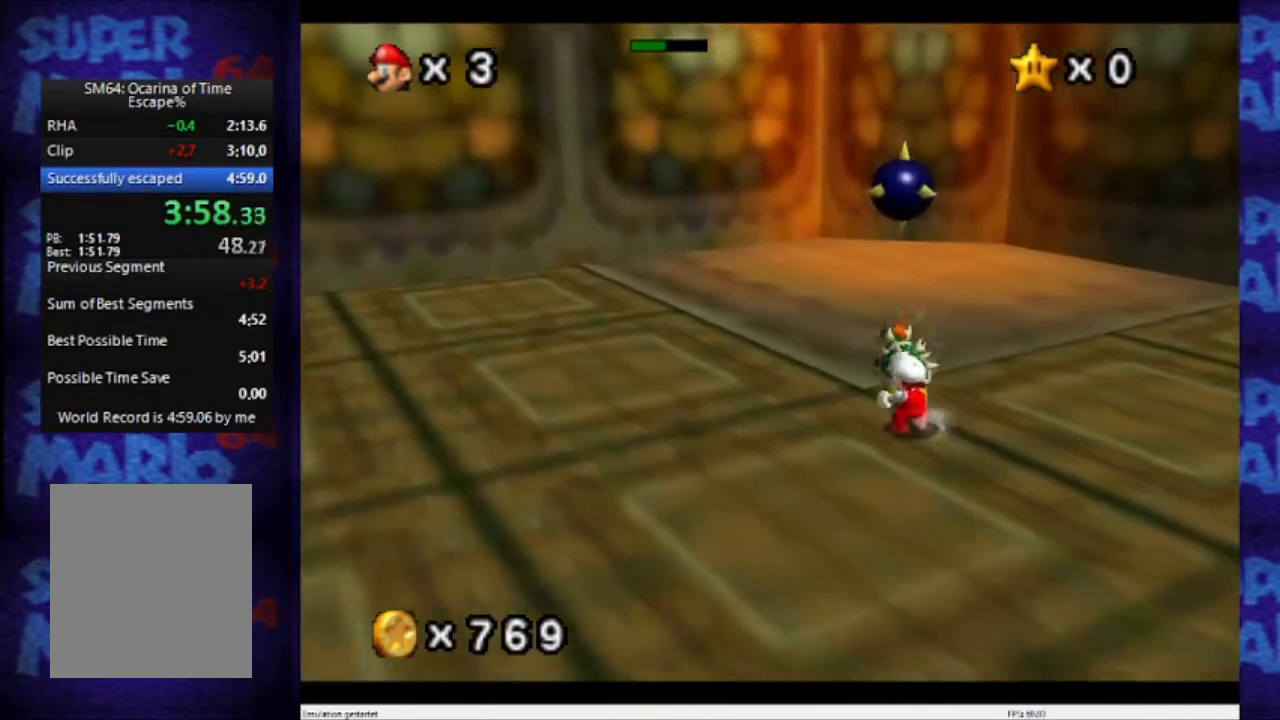
{"buttons": ["A", "B"], "left_stick": "up", "events": [[200, "A", "down"], [367, "A", "up"], [434, "A", "down"], [434, "B", "down"]]}
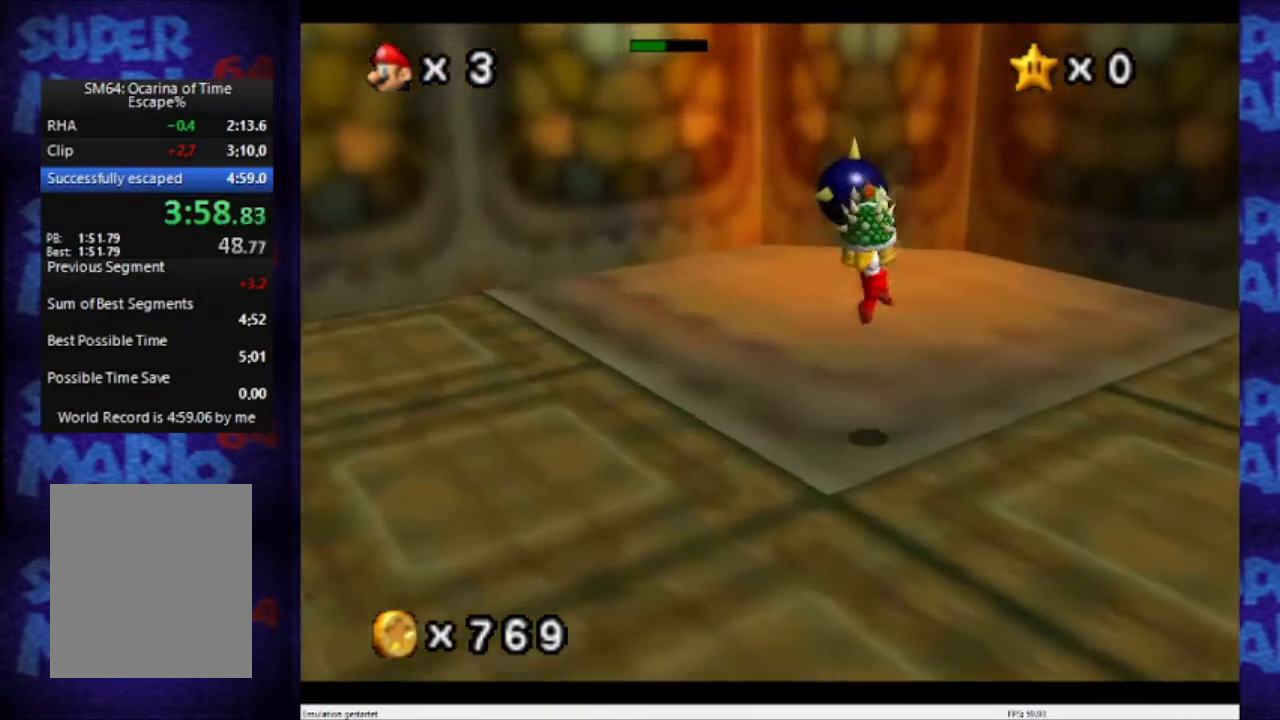
{"buttons": [], "left_stick": "down-left", "events": [[101, "A", "up"], [101, "B", "up"], [134, "left_stick", "center"], [334, "left_stick", "down-left"]]}